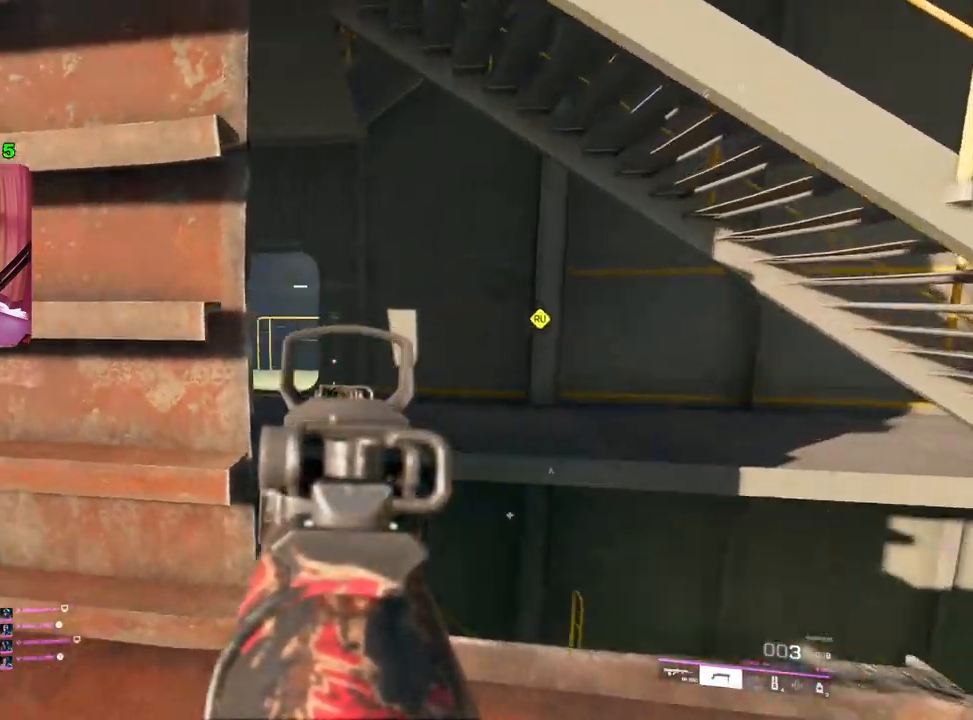
Gameplay with a controller (PlayStation layout); each line is a JSON object with the inputs held at the frame after it. "events" lists button and stick changes between this image and that frame as [ms after this image, input, new state], when the widget could be followed in between.
{"buttons": ["L2"], "left_stick": "right", "right_stick": "left", "events": []}
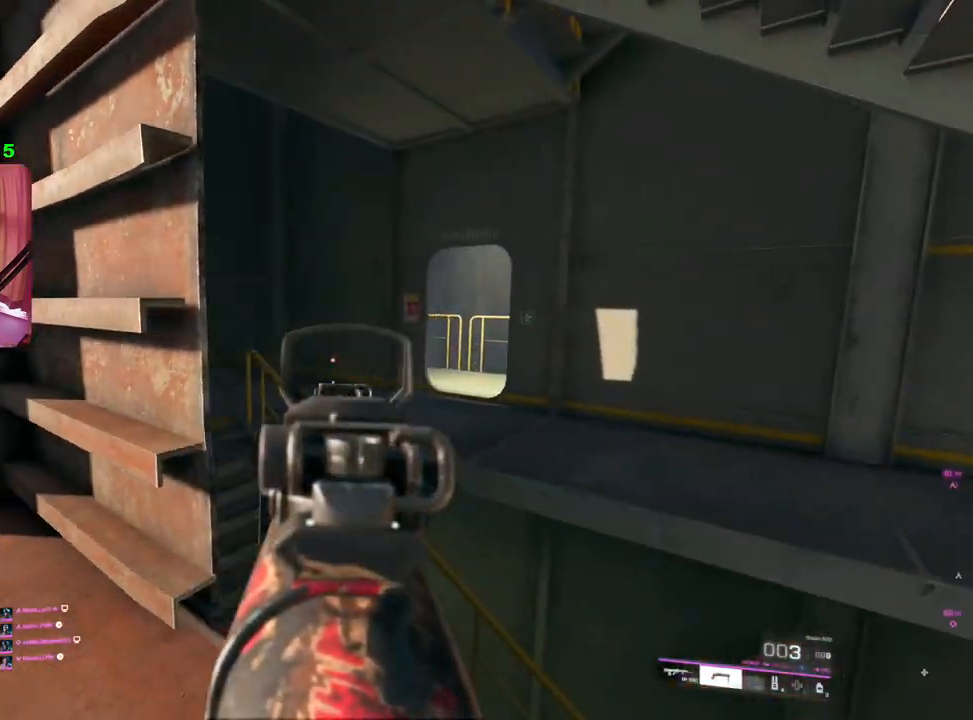
{"buttons": ["L2"], "left_stick": "center", "right_stick": "up-left", "events": [[167, "left_stick", "center"], [250, "left_stick", "up-right"], [383, "right_stick", "up-left"], [483, "left_stick", "center"]]}
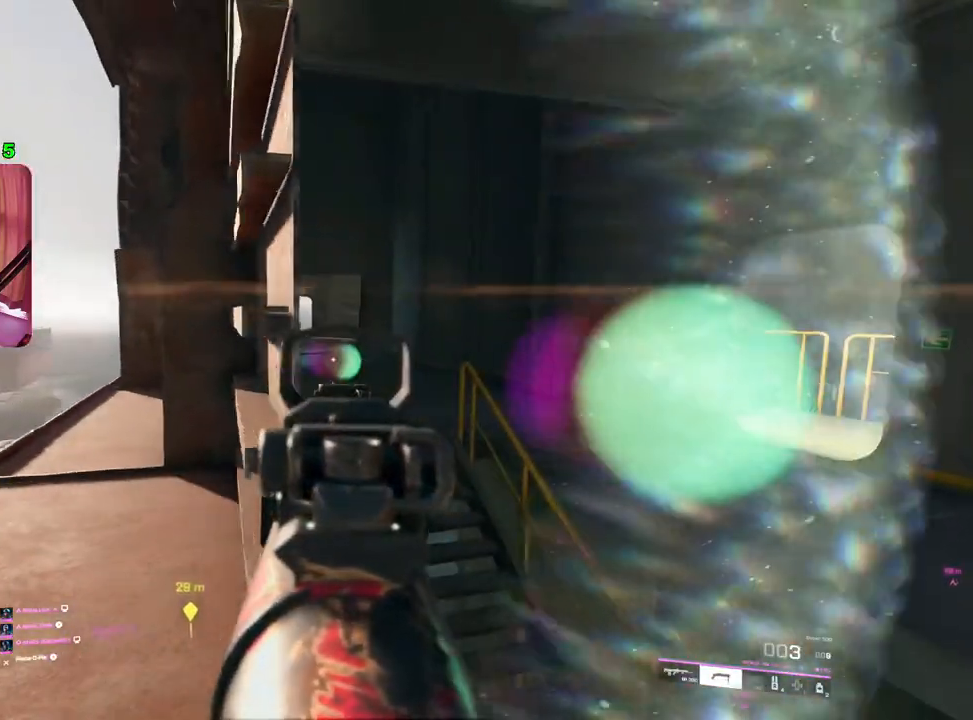
{"buttons": [], "left_stick": "up-left", "right_stick": "center", "events": [[50, "left_stick", "up-right"], [133, "left_stick", "up-left"], [333, "right_stick", "center"], [400, "L2", "up"]]}
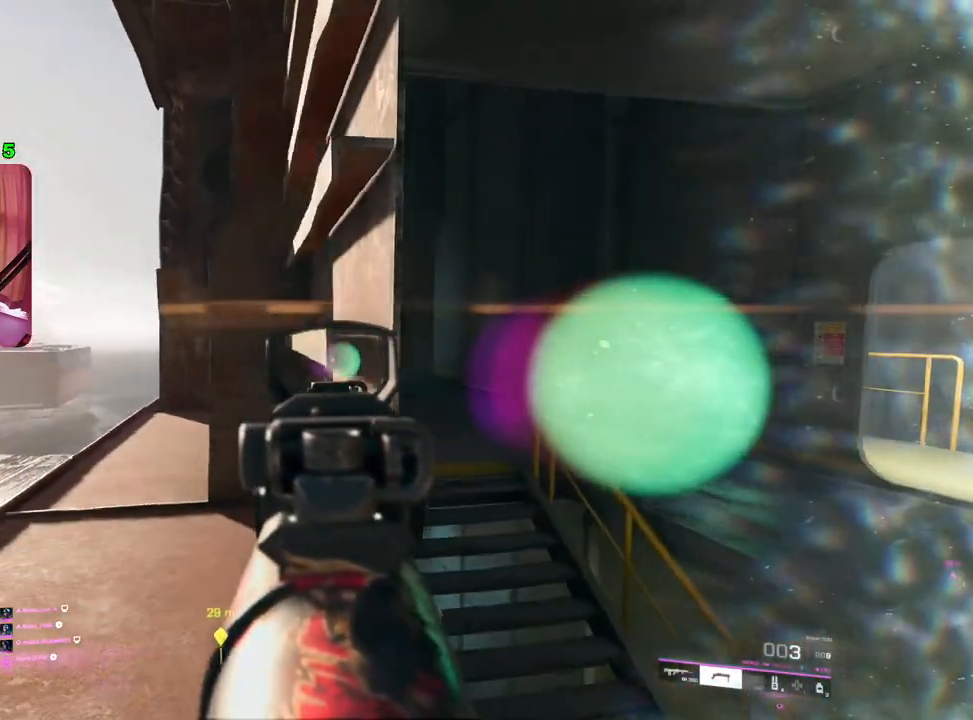
{"buttons": [], "left_stick": "down-left", "right_stick": "right", "events": [[67, "L3", "down"], [83, "TRIANGLE", "down"], [133, "TRIANGLE", "up"], [167, "L3", "up"], [350, "right_stick", "right"], [467, "left_stick", "down-left"]]}
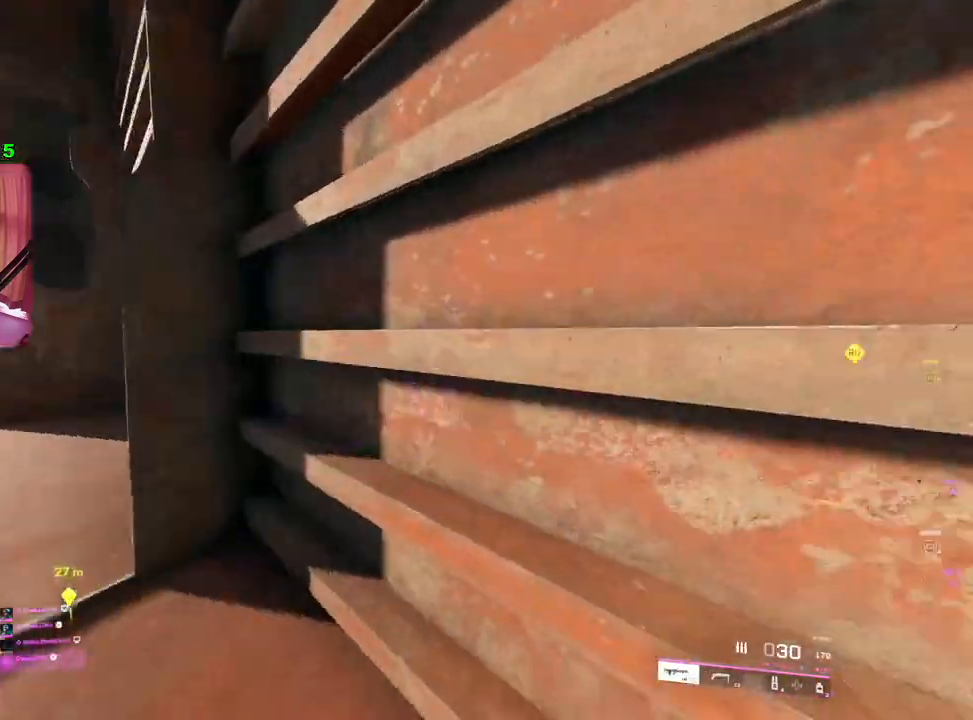
{"buttons": ["L2"], "left_stick": "left", "right_stick": "up", "events": [[300, "left_stick", "down"], [350, "L2", "down"], [433, "right_stick", "up"], [500, "left_stick", "left"]]}
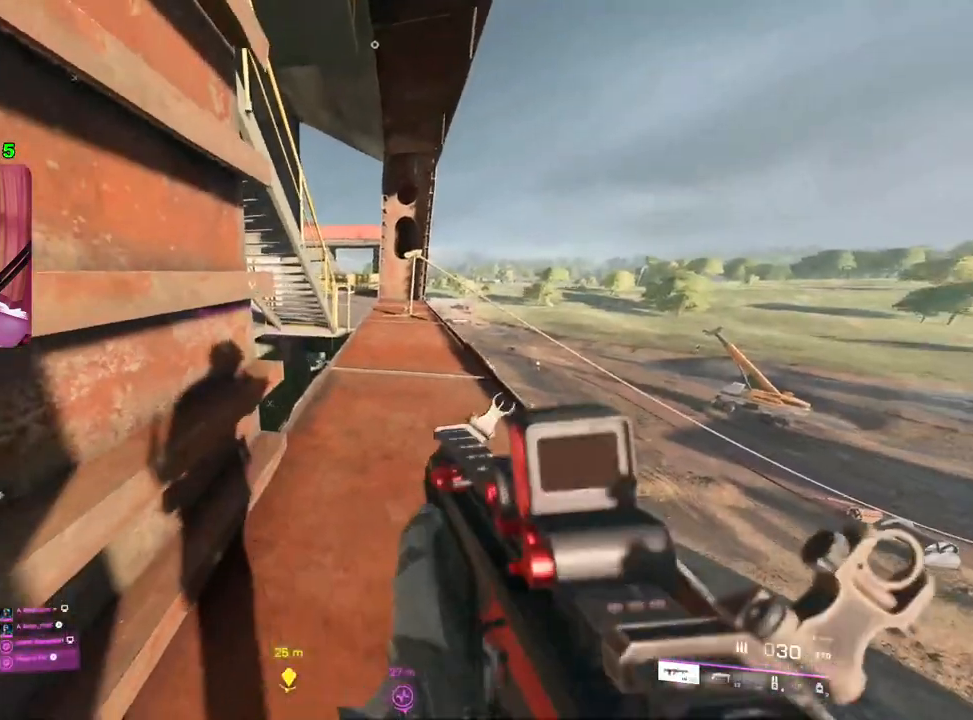
{"buttons": ["L2"], "left_stick": "left", "right_stick": "up-right", "events": [[150, "left_stick", "up-right"], [267, "right_stick", "up-right"], [350, "left_stick", "left"]]}
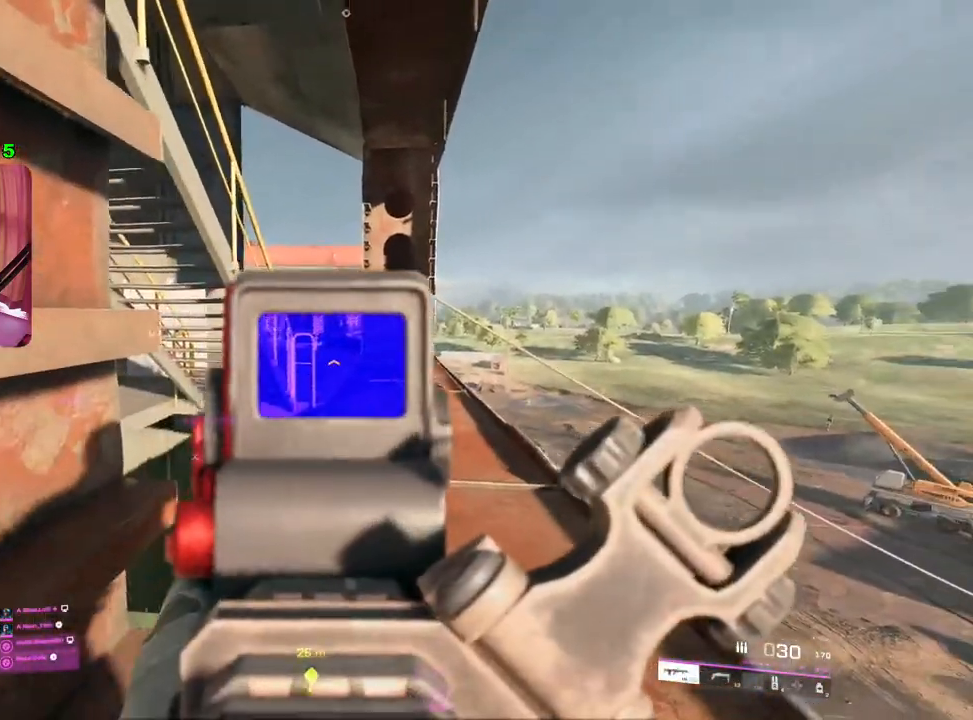
{"buttons": ["L2"], "left_stick": "center", "right_stick": "center", "events": [[83, "left_stick", "up-left"], [200, "right_stick", "center"], [250, "left_stick", "center"]]}
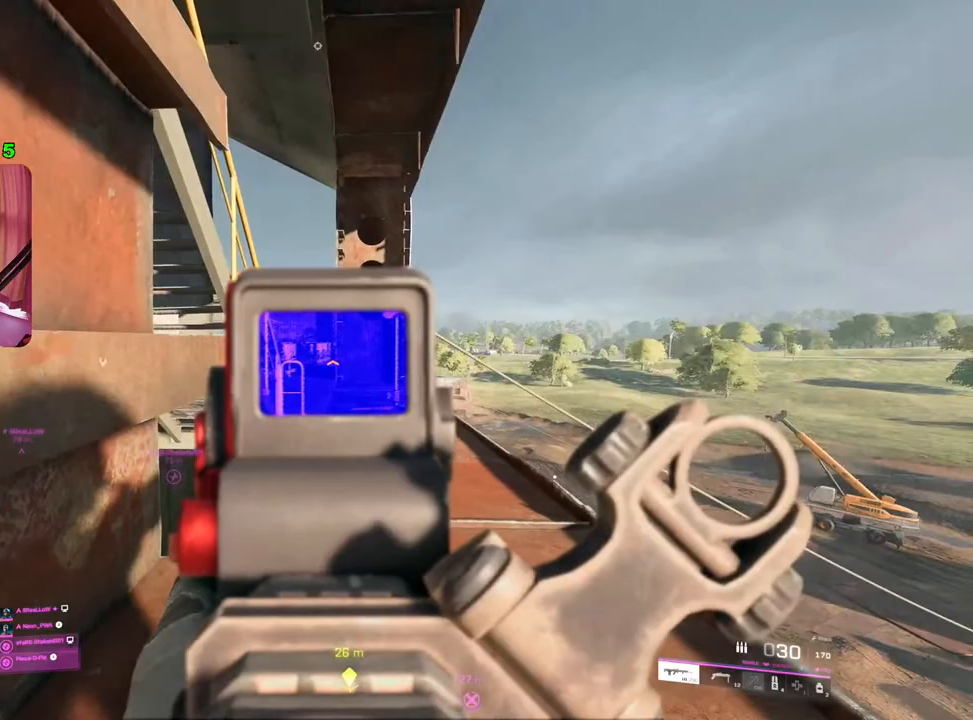
{"buttons": ["L2"], "left_stick": "center", "right_stick": "down-left", "events": [[33, "left_stick", "right"], [50, "right_stick", "down-left"], [450, "left_stick", "center"]]}
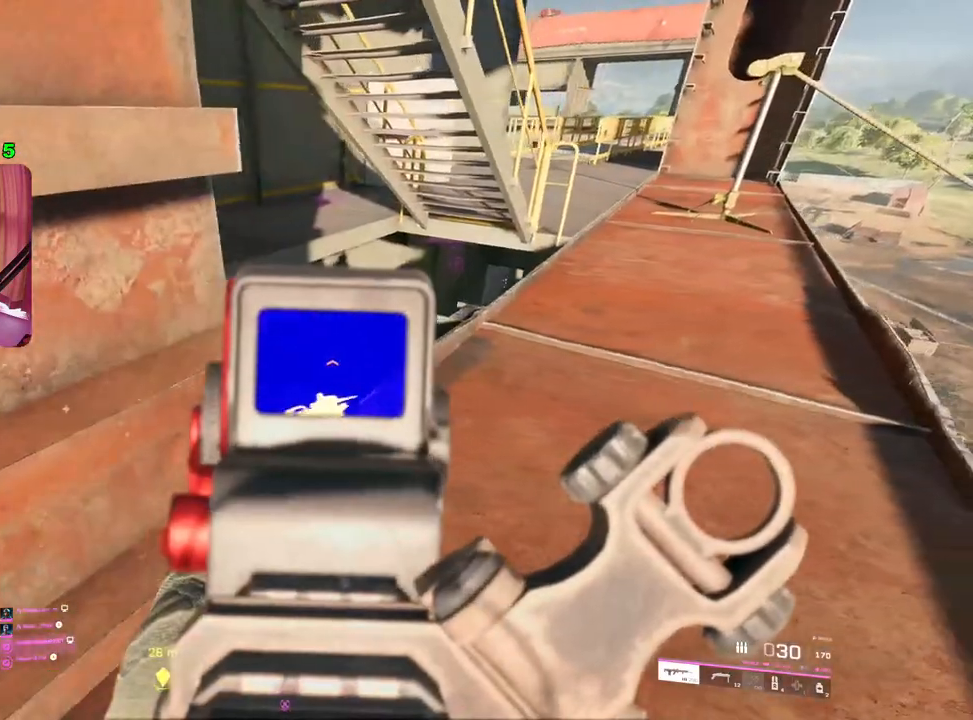
{"buttons": ["L2"], "left_stick": "up", "right_stick": "center", "events": [[17, "left_stick", "left"], [67, "right_stick", "center"], [150, "right_stick", "down-right"], [300, "left_stick", "up-left"], [317, "right_stick", "center"], [417, "left_stick", "up"]]}
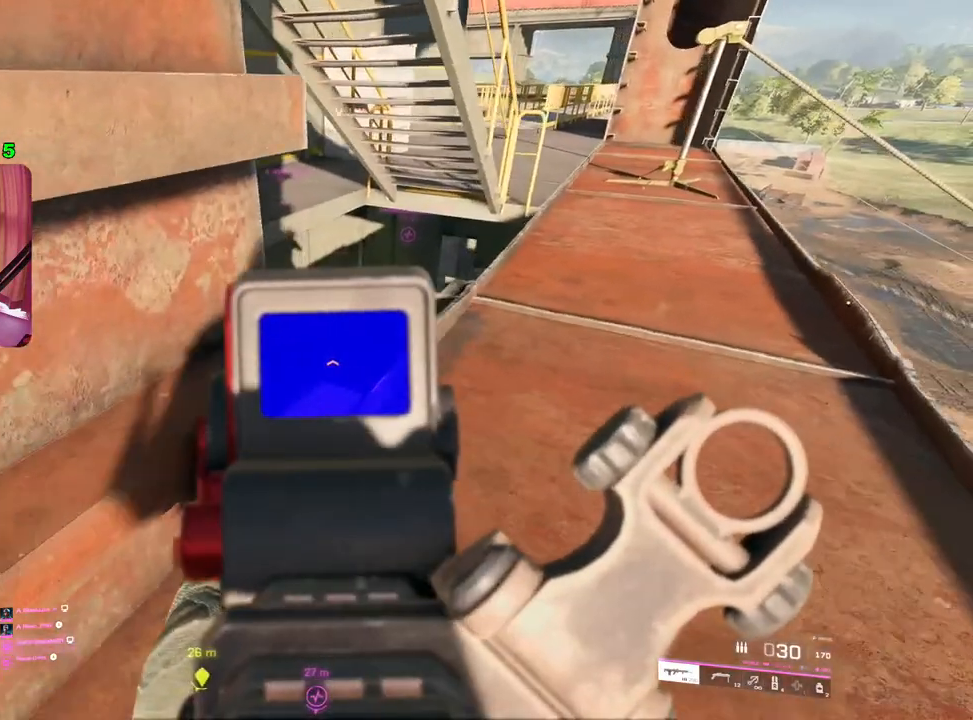
{"buttons": ["L2"], "left_stick": "up-left", "right_stick": "down-right", "events": [[17, "left_stick", "center"], [150, "right_stick", "down-right"], [217, "left_stick", "up-right"], [350, "left_stick", "up-left"]]}
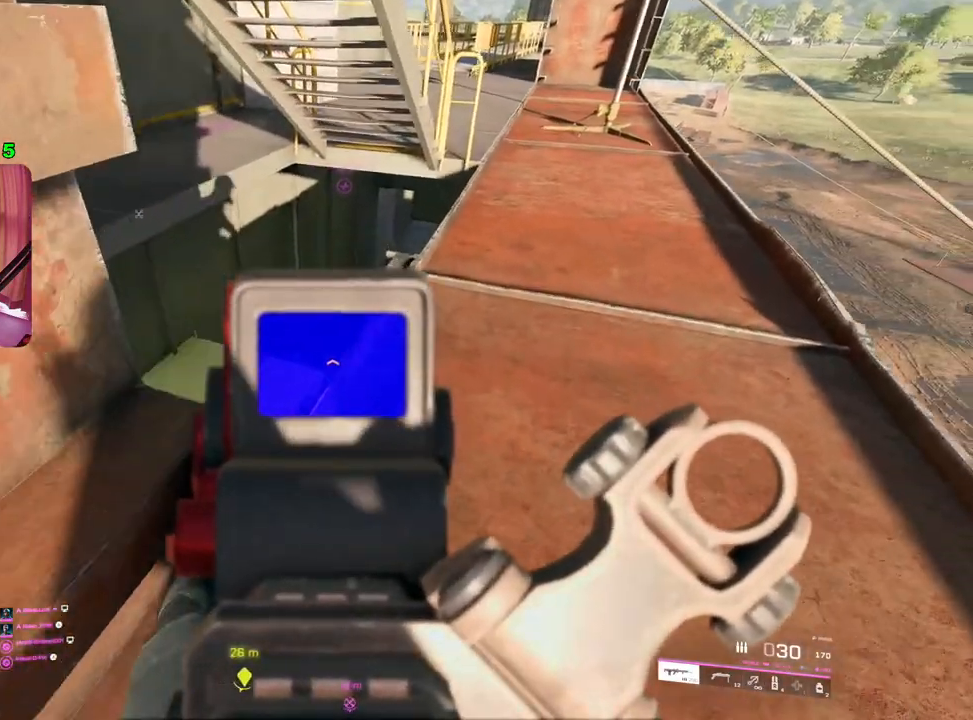
{"buttons": ["L2"], "left_stick": "center", "right_stick": "center", "events": [[67, "left_stick", "center"], [67, "right_stick", "down"], [183, "right_stick", "center"]]}
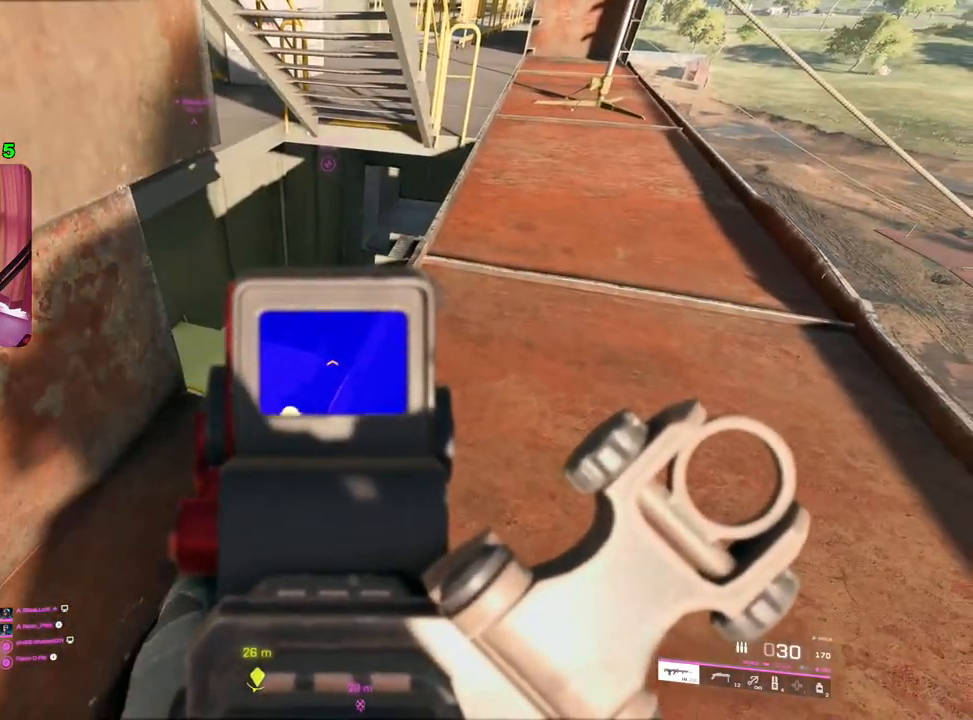
{"buttons": ["DPAD_RIGHT"], "left_stick": "center", "right_stick": "down-left", "events": [[167, "right_stick", "down-left"], [350, "L2", "up"], [500, "DPAD_RIGHT", "down"]]}
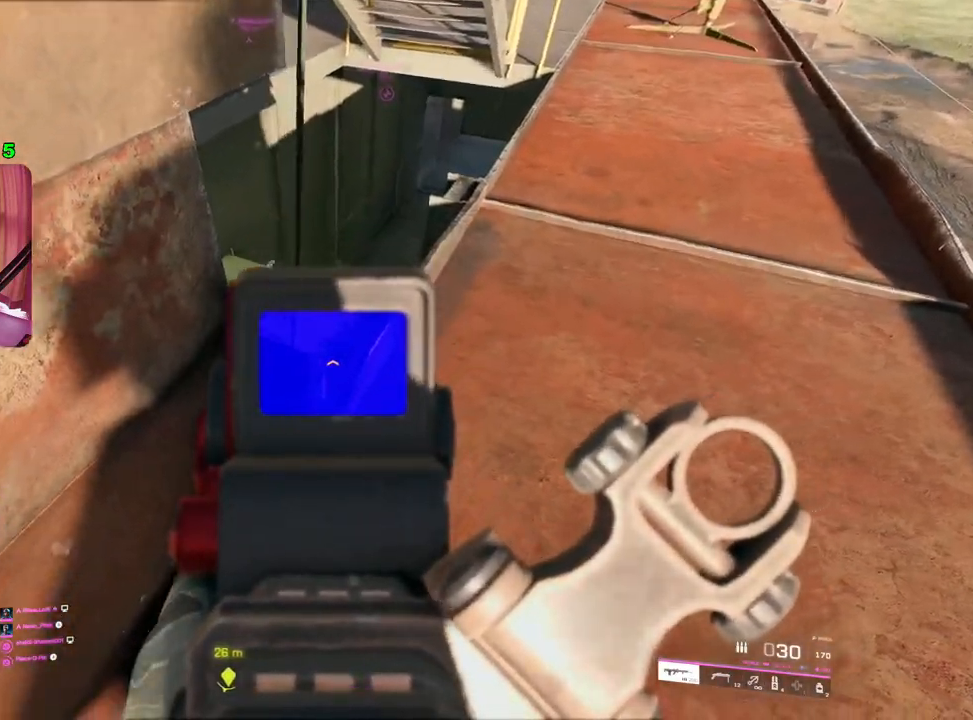
{"buttons": [], "left_stick": "right", "right_stick": "down-left", "events": [[83, "right_stick", "center"], [100, "DPAD_RIGHT", "up"], [267, "left_stick", "right"], [350, "right_stick", "down-left"]]}
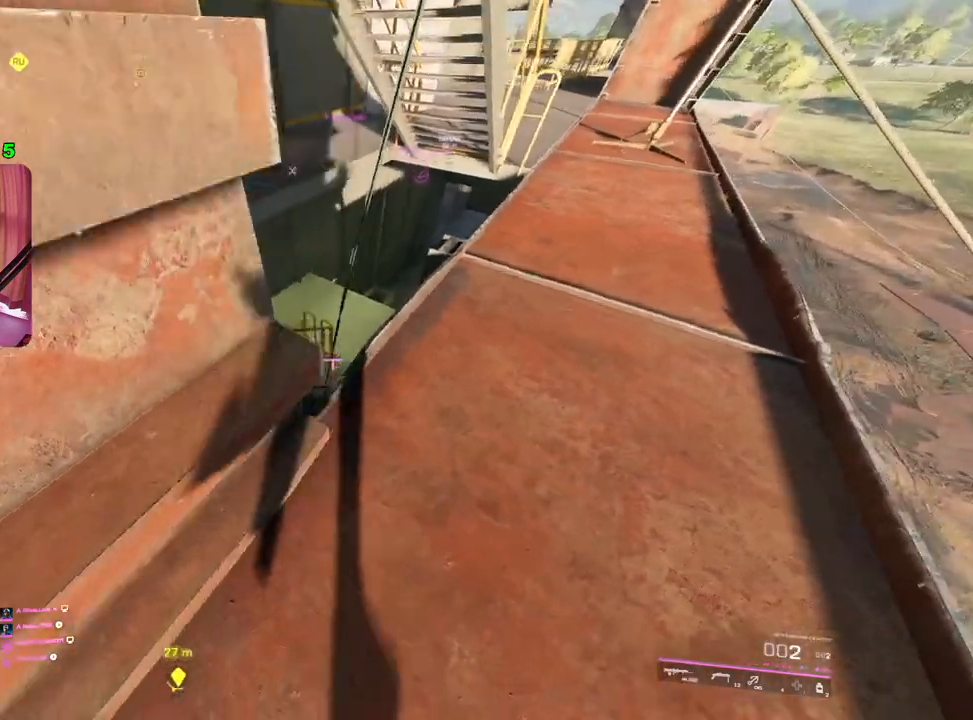
{"buttons": [], "left_stick": "up", "right_stick": "down", "events": [[133, "left_stick", "center"], [183, "right_stick", "left"], [350, "left_stick", "up"], [350, "right_stick", "down-left"], [483, "right_stick", "down"]]}
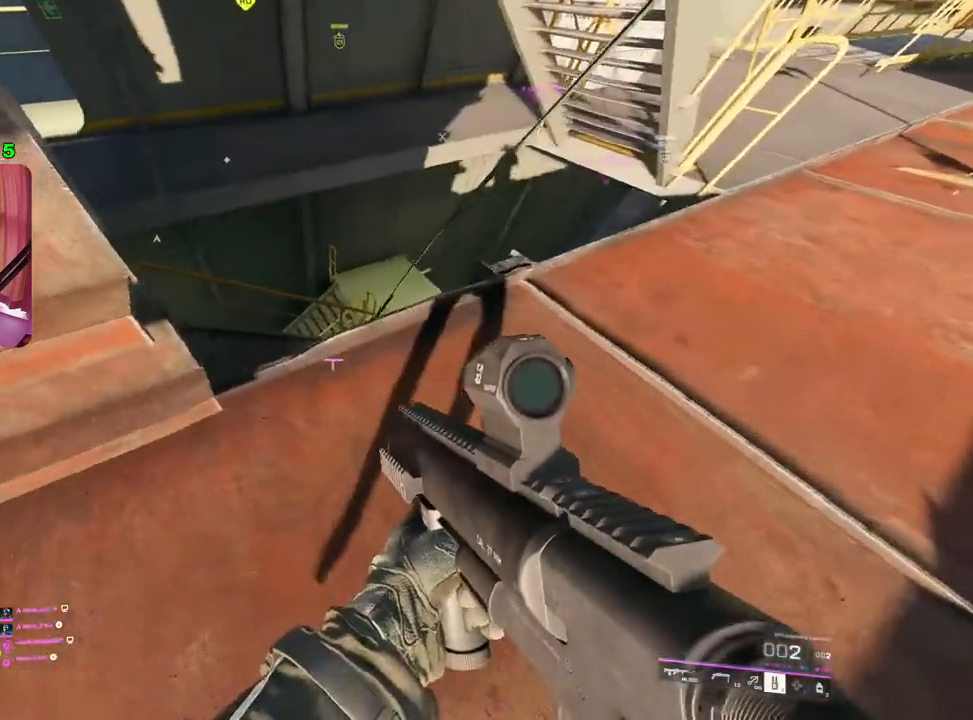
{"buttons": [], "left_stick": "center", "right_stick": "left", "events": [[83, "left_stick", "center"], [200, "left_stick", "up"], [317, "left_stick", "center"], [350, "right_stick", "left"]]}
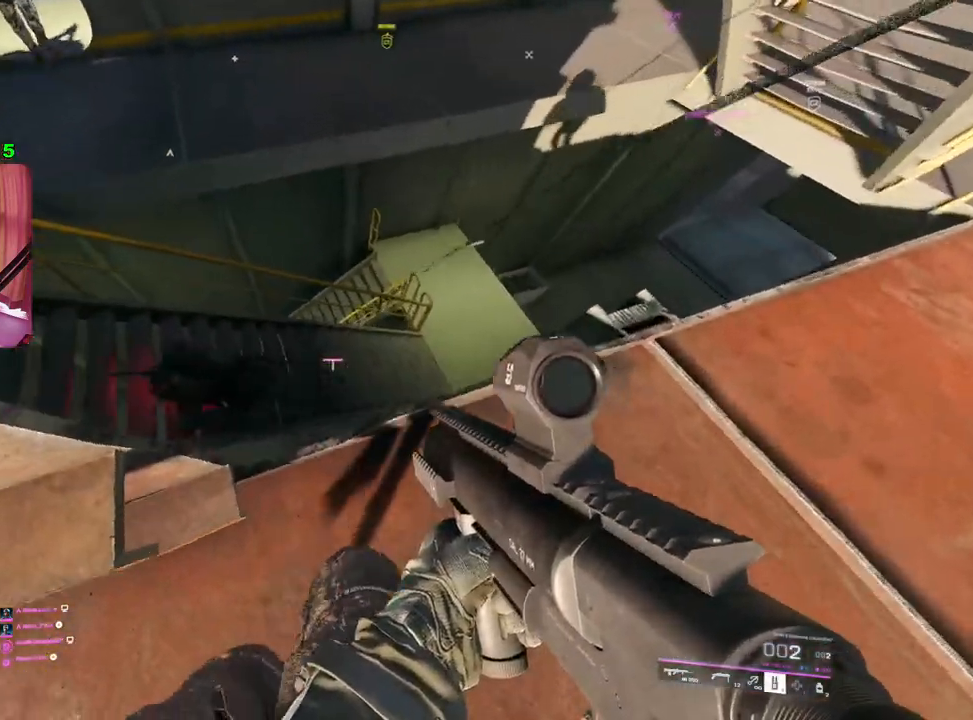
{"buttons": [], "left_stick": "down-left", "right_stick": "right", "events": [[200, "left_stick", "right"], [217, "R2", "down"], [267, "right_stick", "up"], [333, "R2", "up"], [383, "left_stick", "down"], [450, "left_stick", "down-left"], [467, "right_stick", "right"]]}
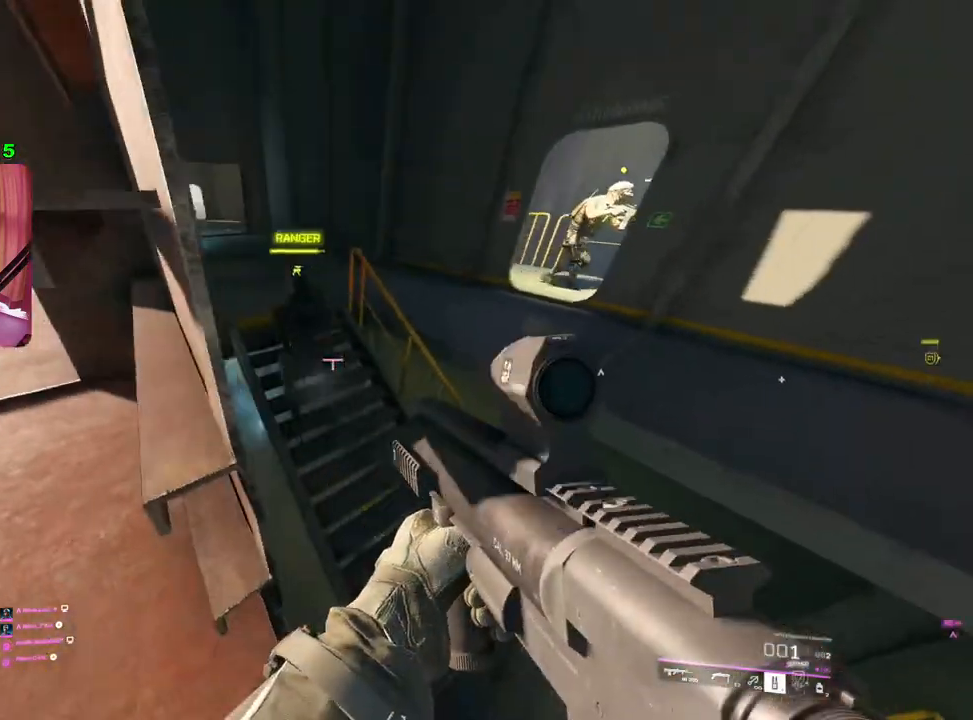
{"buttons": [], "left_stick": "down-right", "right_stick": "up", "events": [[50, "right_stick", "up-right"], [100, "left_stick", "down"], [317, "left_stick", "down-right"], [483, "right_stick", "up"]]}
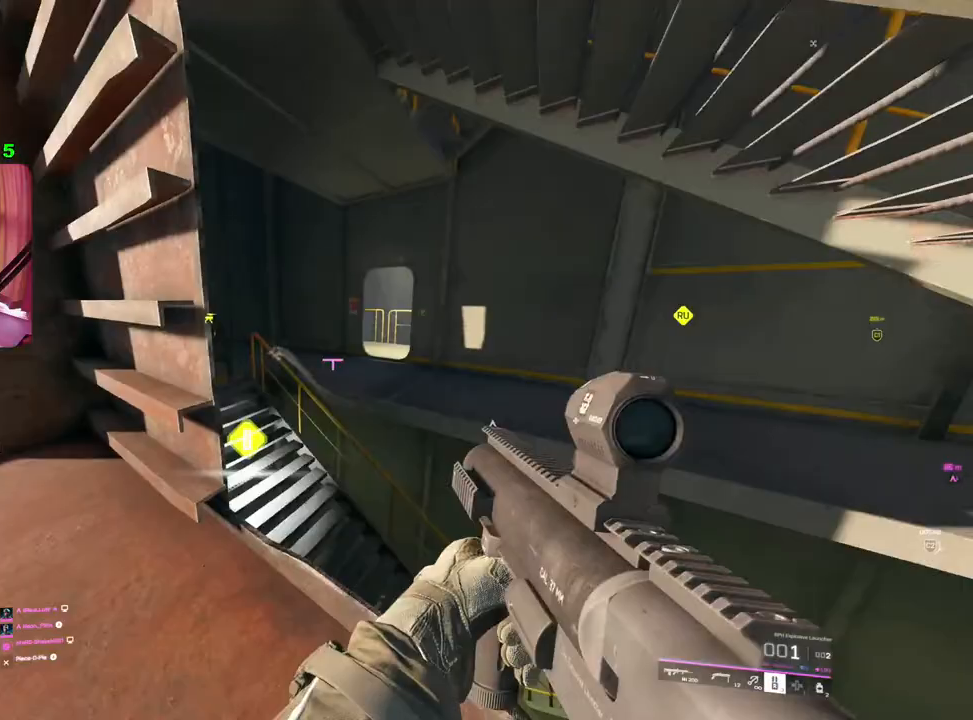
{"buttons": [], "left_stick": "up", "right_stick": "down-left", "events": [[150, "right_stick", "center"], [200, "left_stick", "down-left"], [250, "R2", "down"], [333, "R2", "up"], [333, "left_stick", "up-left"], [333, "right_stick", "down-left"], [367, "L3", "down"], [483, "L3", "up"], [483, "left_stick", "up"]]}
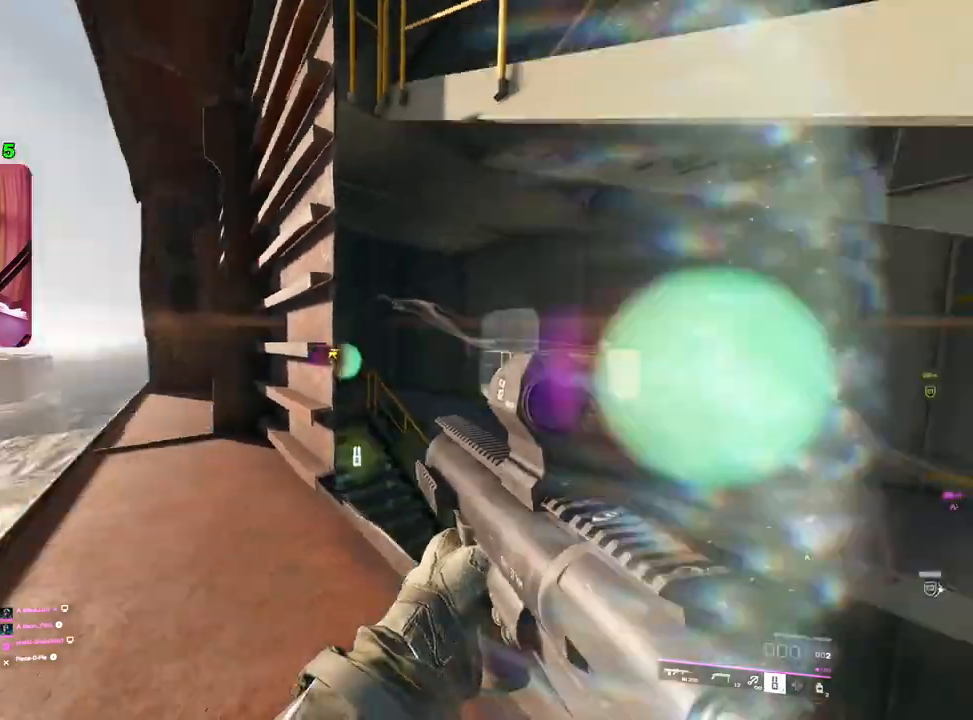
{"buttons": [], "left_stick": "up", "right_stick": "center", "events": [[133, "R3", "down"], [133, "right_stick", "down-right"], [217, "left_stick", "up-right"], [233, "R3", "up"], [400, "right_stick", "center"], [483, "left_stick", "up"]]}
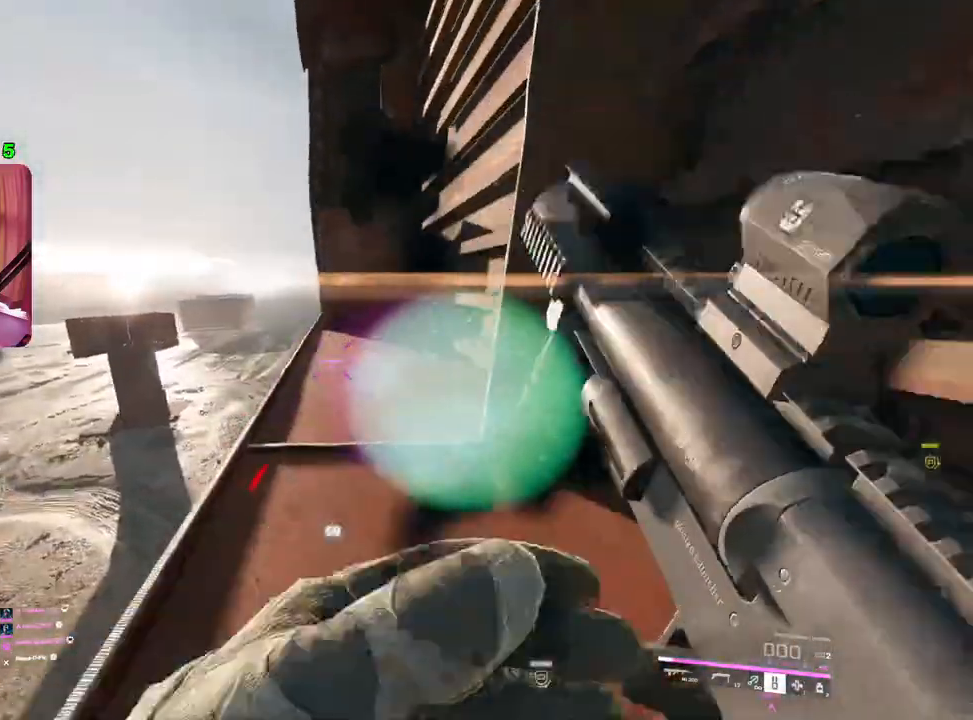
{"buttons": [], "left_stick": "up", "right_stick": "center", "events": [[267, "right_stick", "right"], [350, "L3", "down"], [400, "right_stick", "center"], [467, "L3", "up"]]}
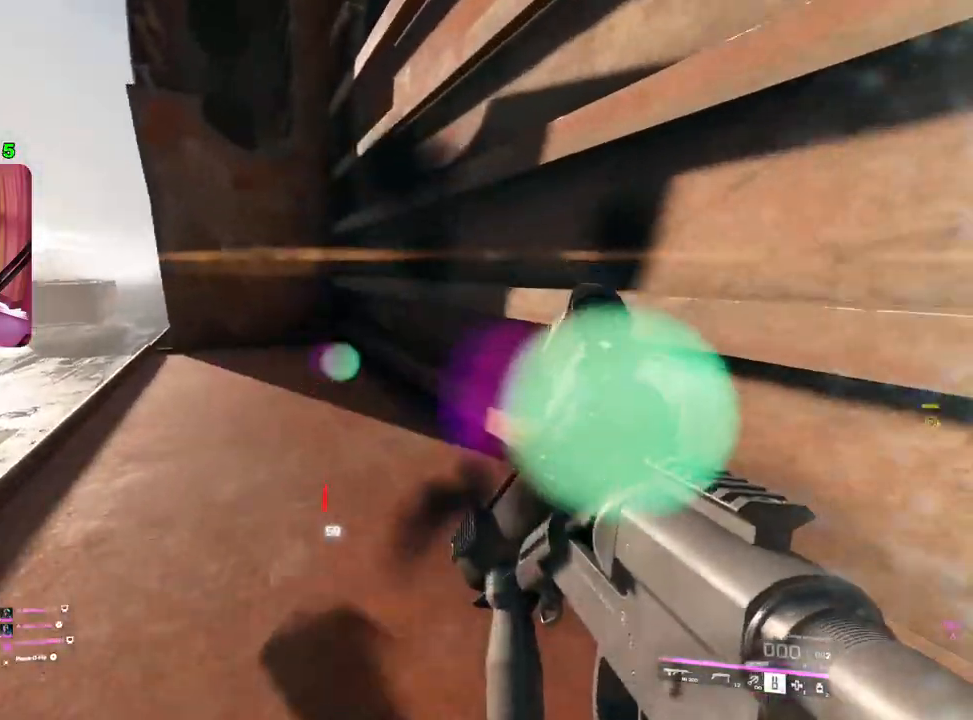
{"buttons": [], "left_stick": "down-right", "right_stick": "left", "events": [[183, "left_stick", "up-right"], [217, "right_stick", "left"], [350, "left_stick", "down-right"]]}
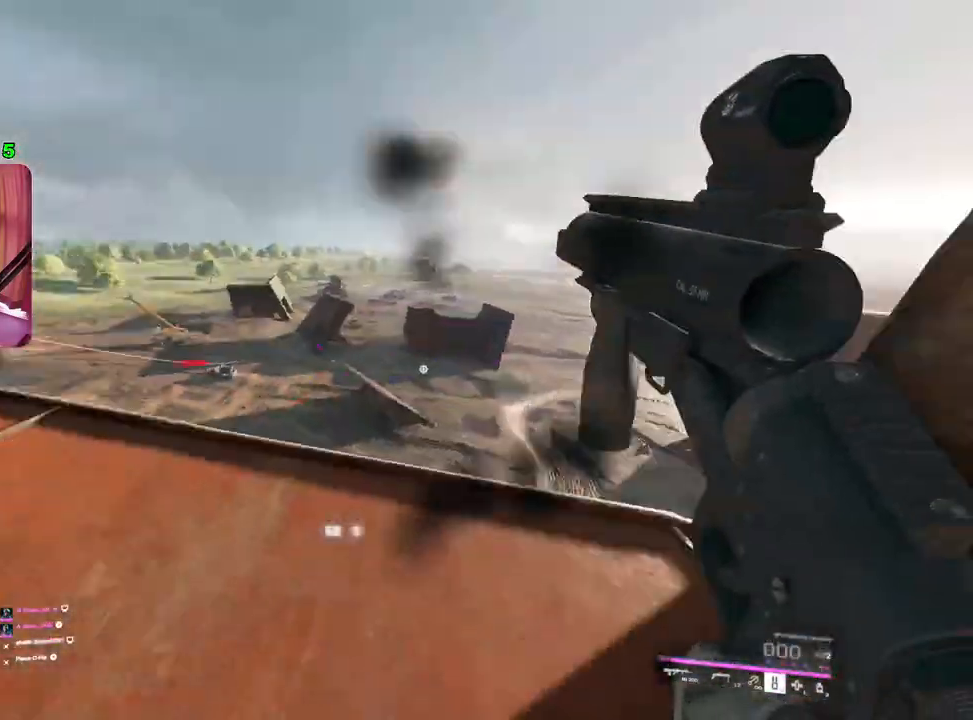
{"buttons": ["L3"], "left_stick": "up", "right_stick": "center", "events": [[150, "left_stick", "up-right"], [217, "left_stick", "up"], [317, "right_stick", "center"], [417, "L3", "down"]]}
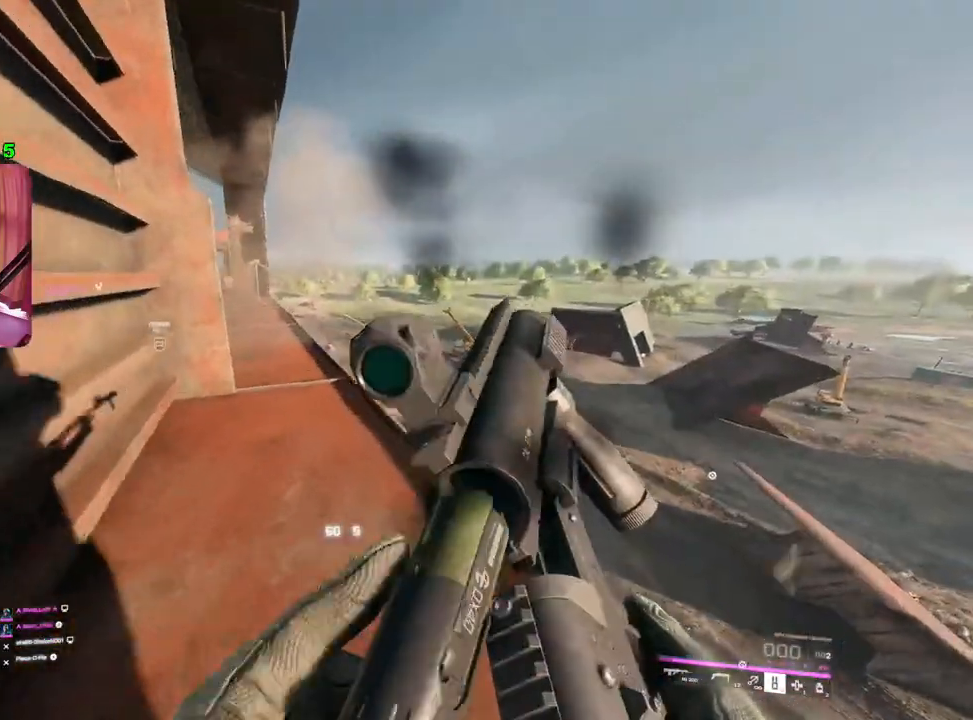
{"buttons": [], "left_stick": "up", "right_stick": "left", "events": [[33, "L3", "up"], [83, "right_stick", "left"]]}
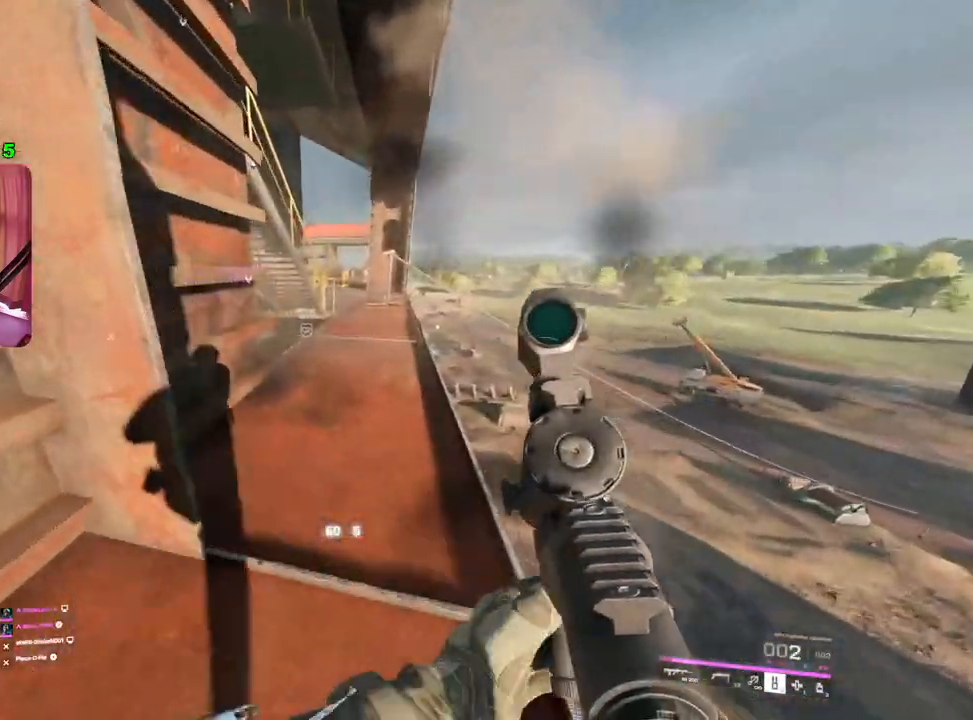
{"buttons": [], "left_stick": "right", "right_stick": "left", "events": [[117, "left_stick", "right"], [233, "right_stick", "center"], [367, "right_stick", "left"]]}
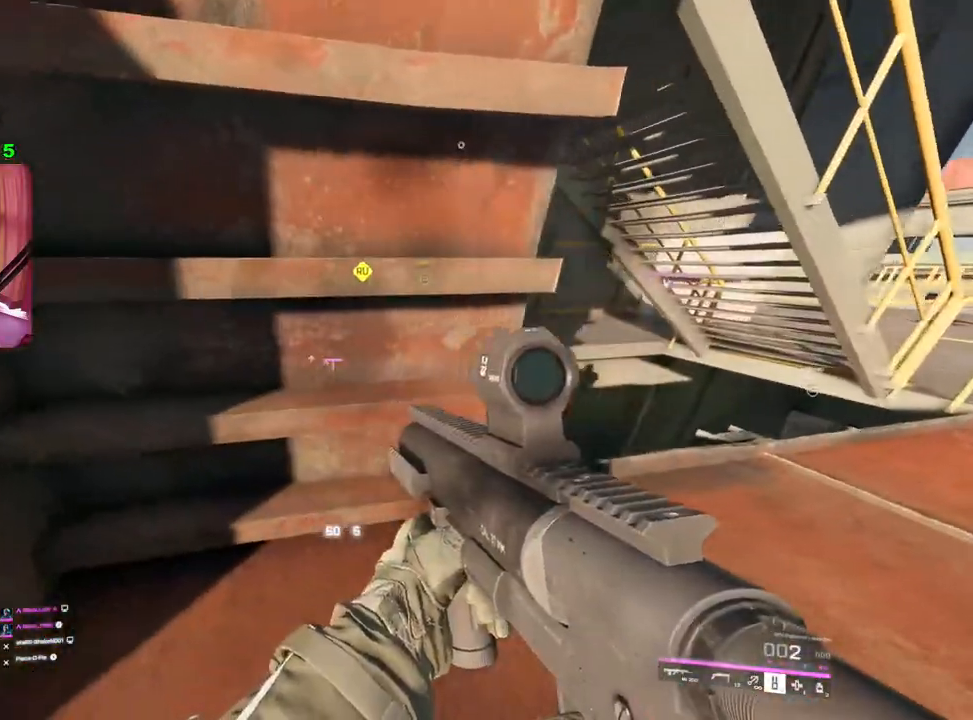
{"buttons": [], "left_stick": "right", "right_stick": "up-left", "events": [[433, "right_stick", "up-left"]]}
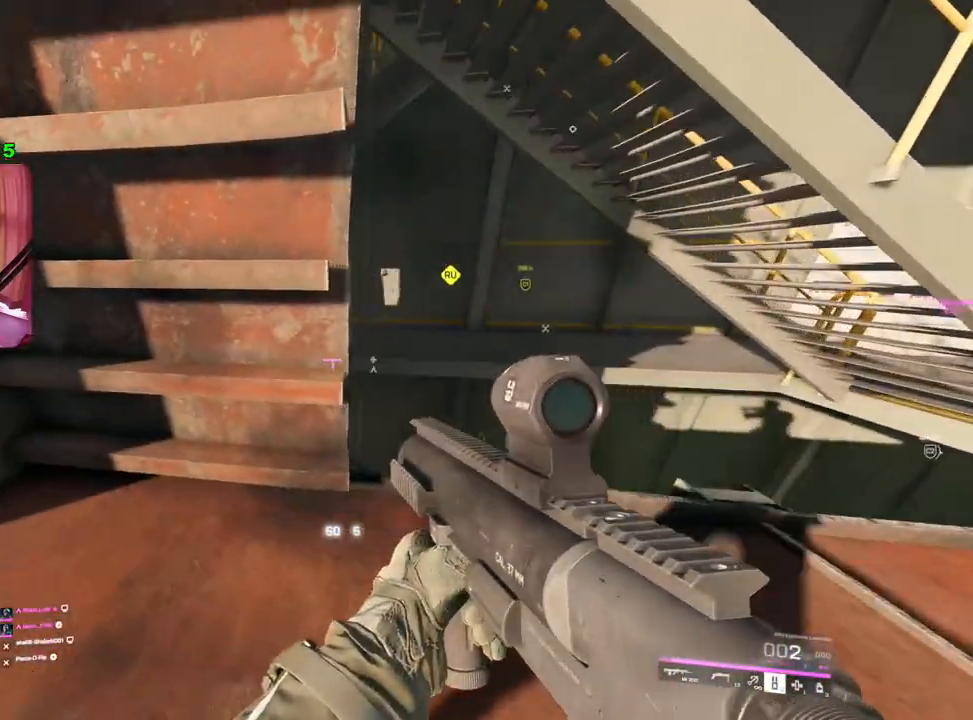
{"buttons": [], "left_stick": "up-left", "right_stick": "left", "events": [[333, "right_stick", "left"], [483, "left_stick", "up-left"]]}
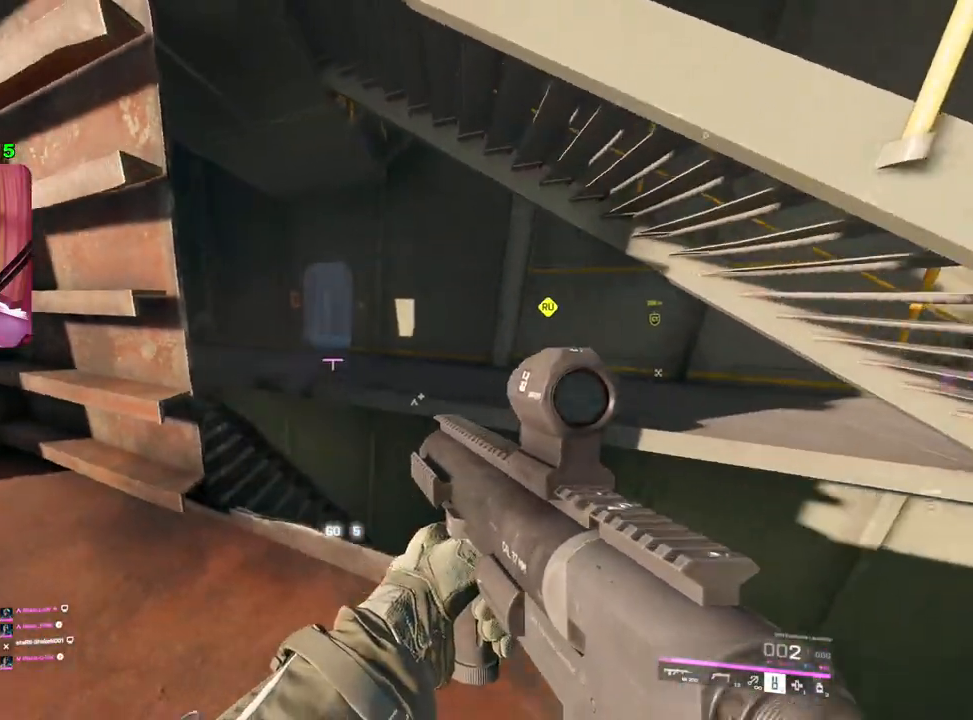
{"buttons": [], "left_stick": "left", "right_stick": "center", "events": [[33, "right_stick", "center"], [100, "left_stick", "up-right"], [183, "left_stick", "up"], [283, "left_stick", "center"], [317, "R2", "down"], [400, "R2", "up"], [417, "left_stick", "left"]]}
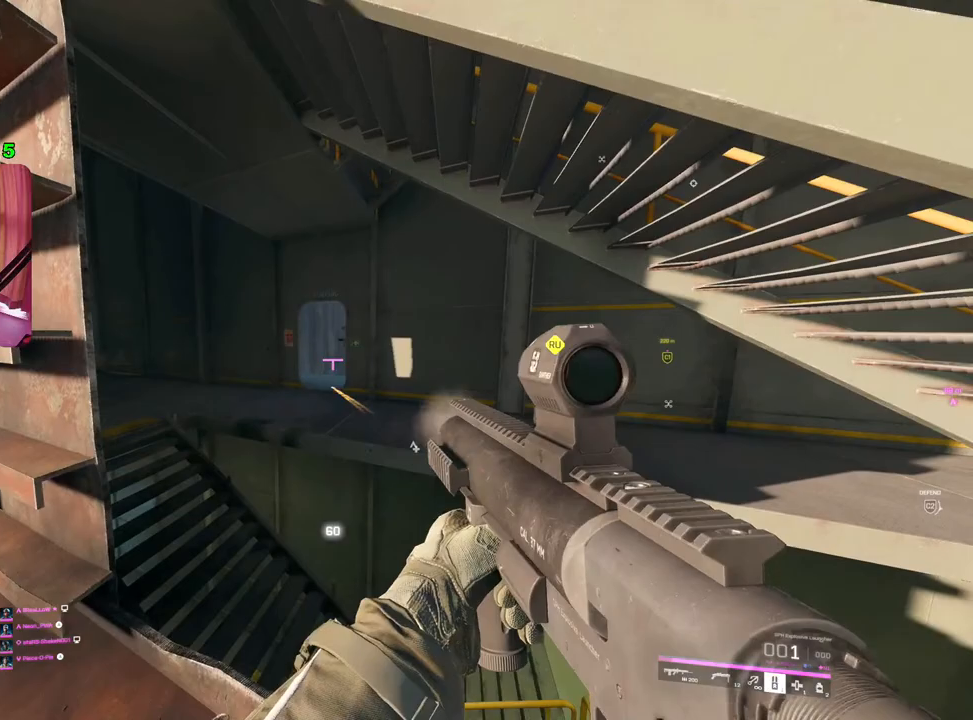
{"buttons": [], "left_stick": "left", "right_stick": "center", "events": [[117, "right_stick", "down-right"], [333, "right_stick", "center"]]}
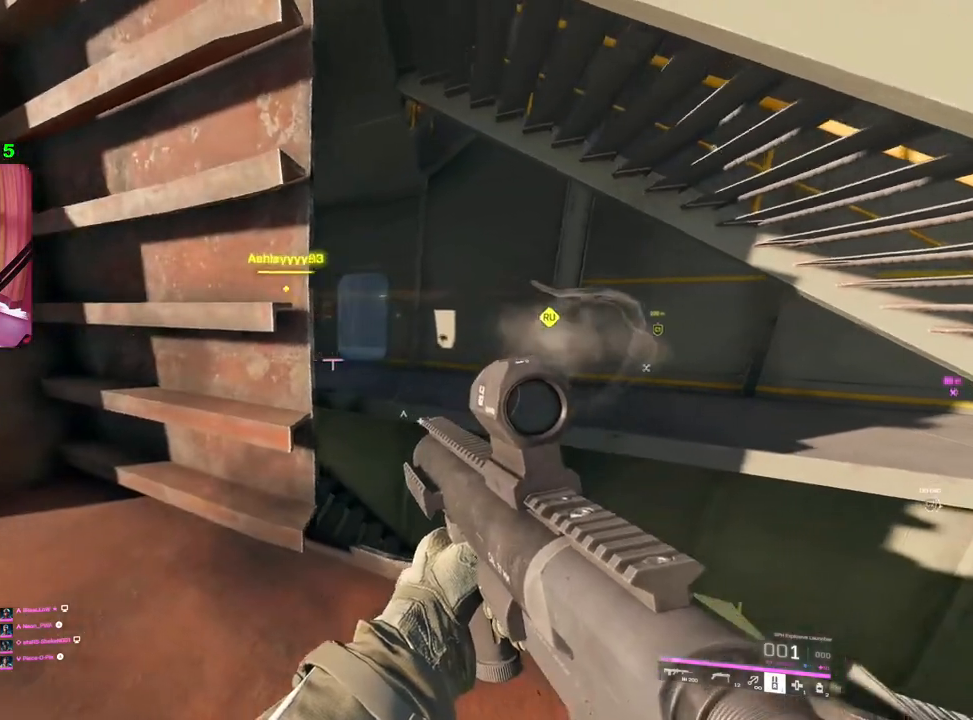
{"buttons": [], "left_stick": "right", "right_stick": "left", "events": [[100, "left_stick", "right"], [283, "right_stick", "left"]]}
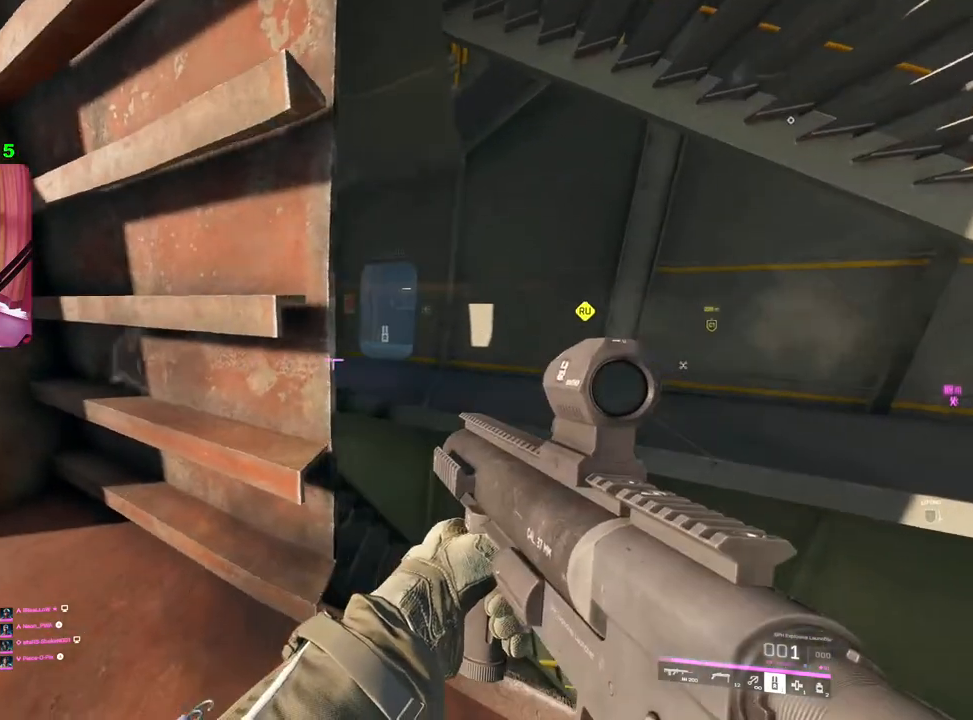
{"buttons": [], "left_stick": "down-right", "right_stick": "up-left", "events": [[50, "left_stick", "down-right"], [300, "right_stick", "up-left"]]}